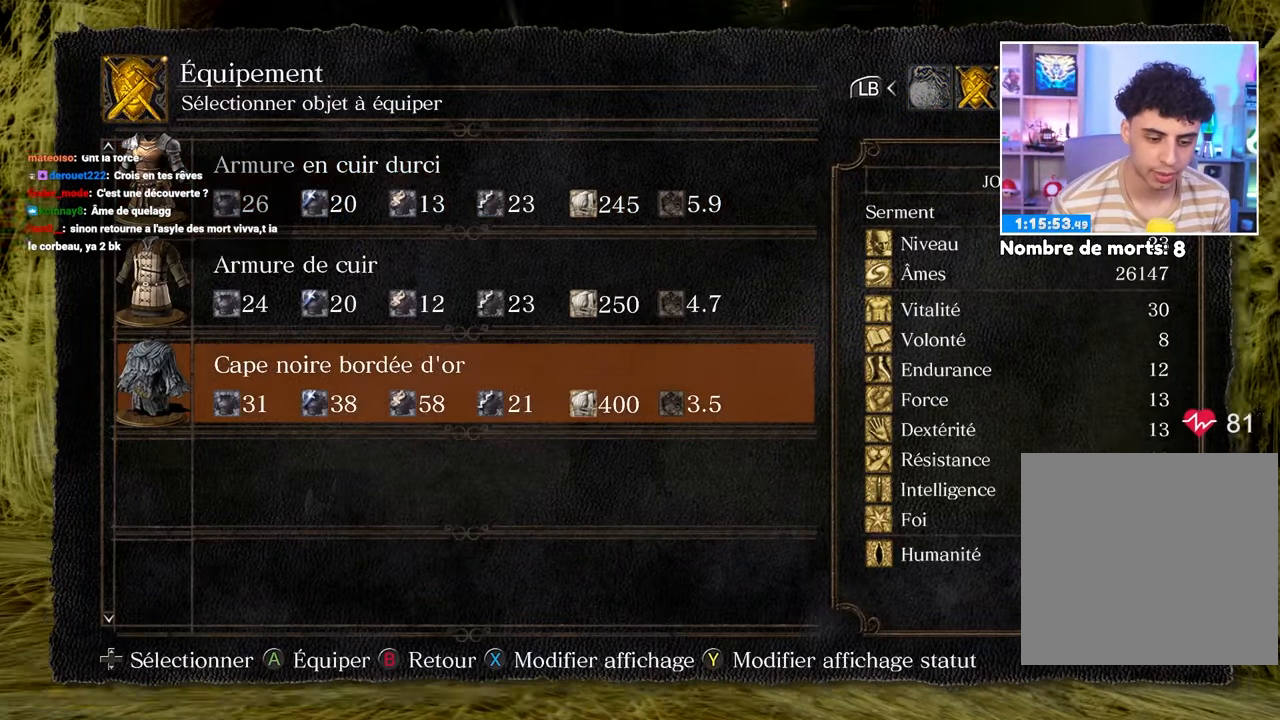
Gameplay with a controller (Xbox layout); each line is a JSON object with the inputs held at the frame after it (dt_ms = milliseconds from this image to that frame). "button_events" lists button changes between this image and that frame as [ms after this image, input, new state], when the widget could be followed in between (sticks are given only as held states). Not read: L3 R3.
{"dt_ms": 500, "buttons": ["A"], "left_stick": "up", "right_stick": "center", "button_events": [[83, "A", "down"], [167, "A", "up"], [317, "DPAD_RIGHT", "down"], [433, "DPAD_RIGHT", "up"], [450, "A", "down"]]}
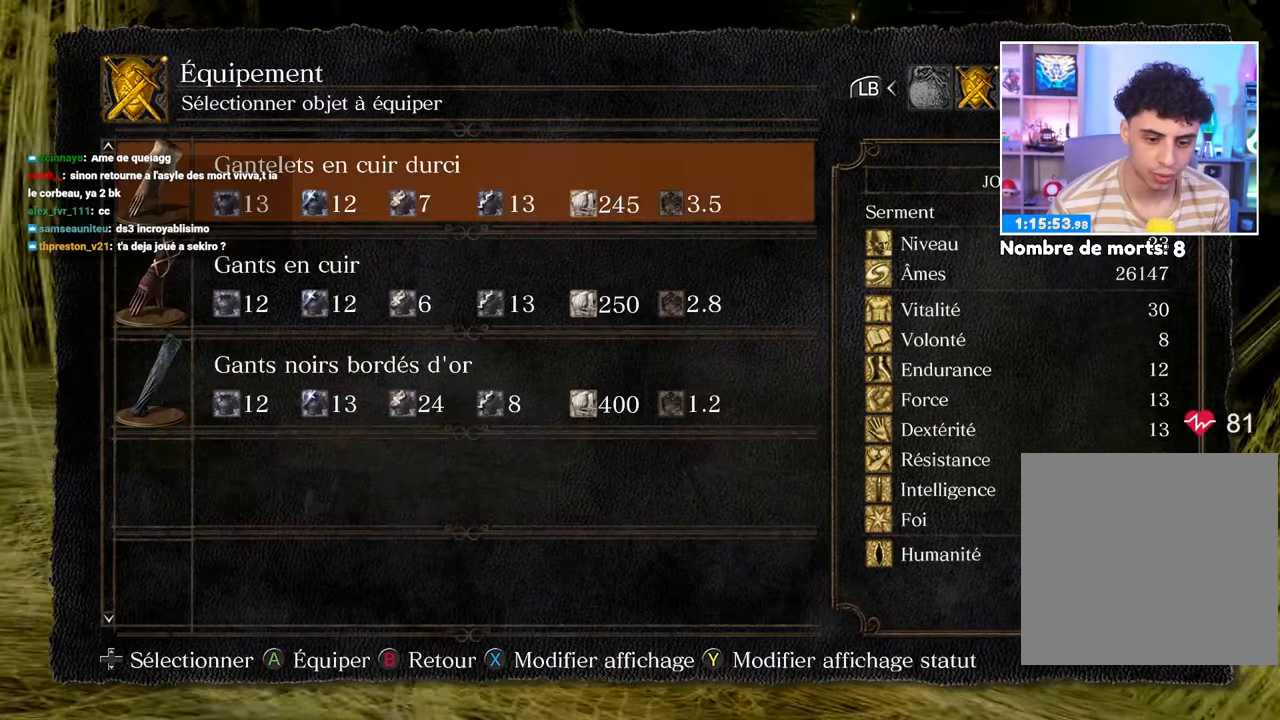
{"dt_ms": 500, "buttons": [], "left_stick": "up", "right_stick": "center", "button_events": [[83, "A", "up"], [200, "DPAD_UP", "down"], [300, "DPAD_UP", "up"], [350, "A", "down"], [450, "A", "up"]]}
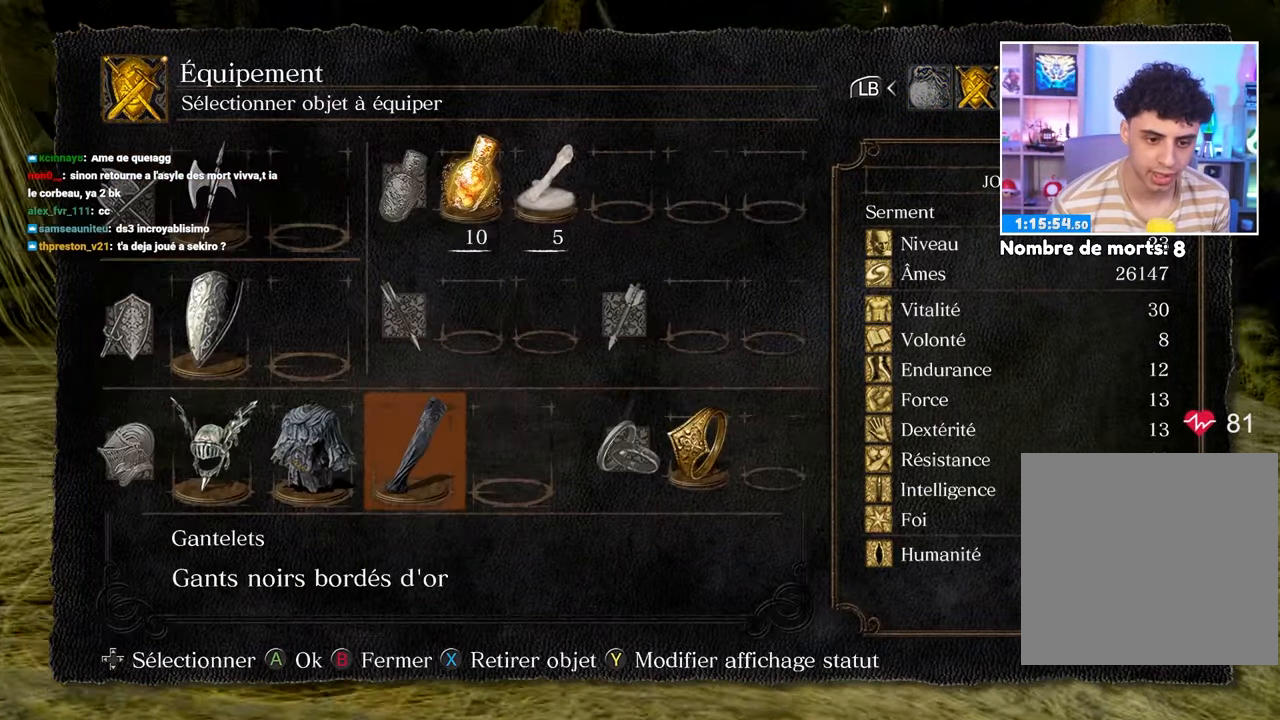
{"dt_ms": 500, "buttons": ["DPAD_UP"], "left_stick": "up", "right_stick": "center", "button_events": [[117, "DPAD_RIGHT", "down"], [183, "DPAD_RIGHT", "up"], [250, "A", "down"], [367, "A", "up"], [433, "DPAD_UP", "down"]]}
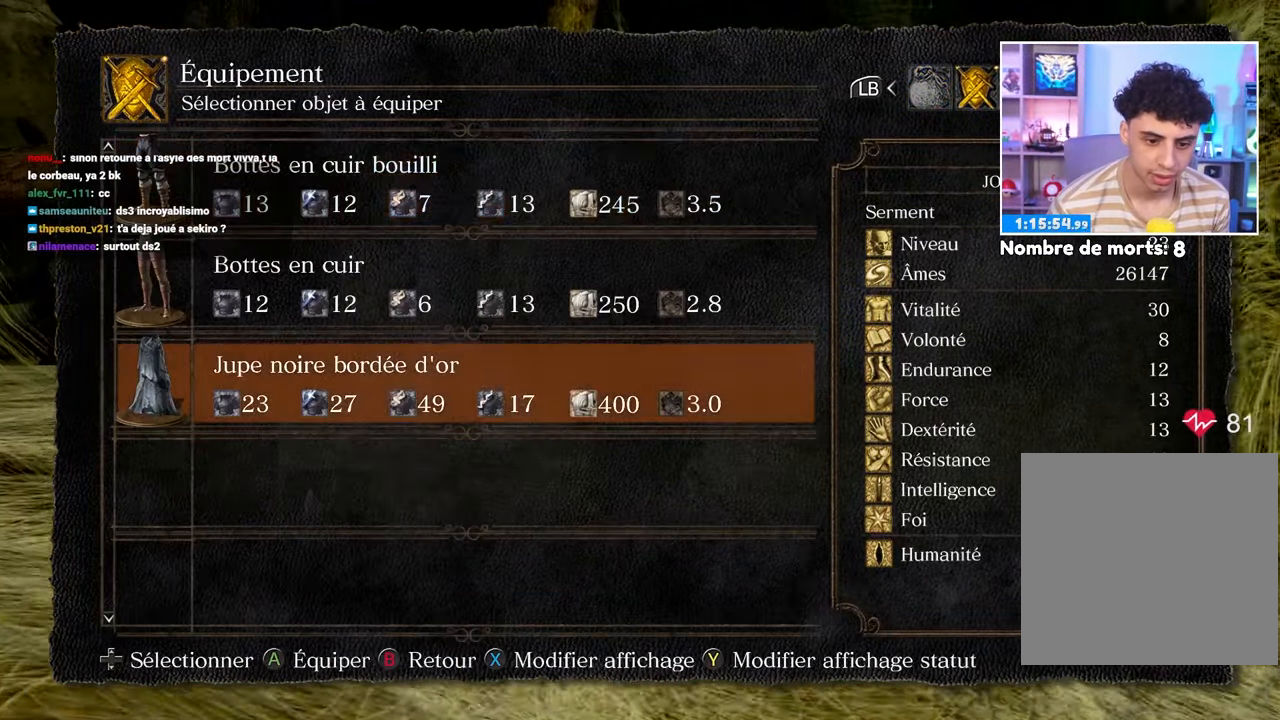
{"dt_ms": 1000, "buttons": ["B"], "left_stick": "up", "right_stick": "center"}